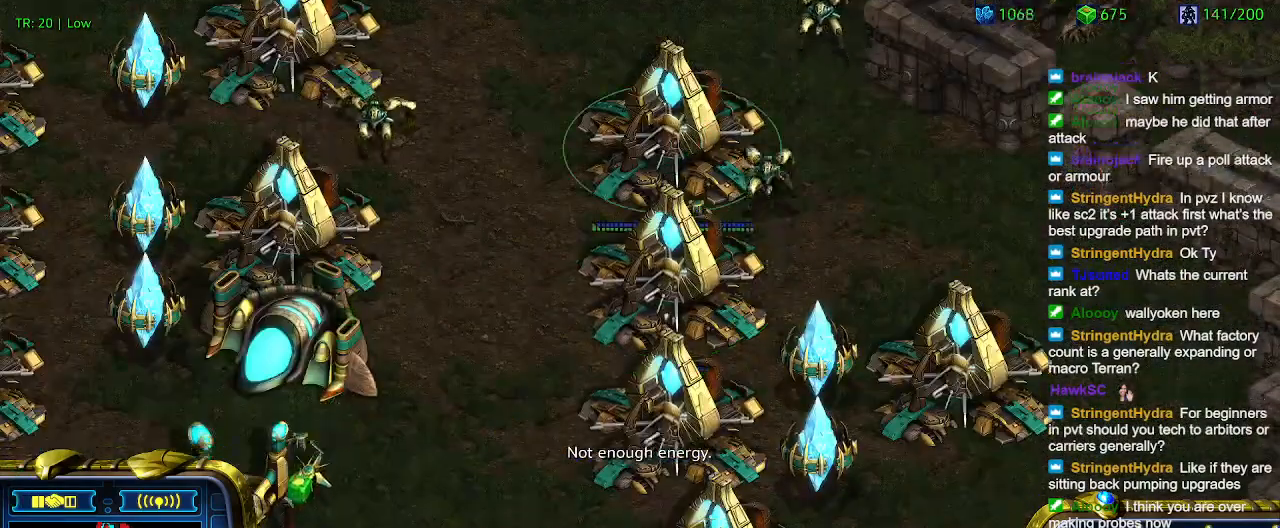
Gameplay with keyboard; each line is a JSON object with the keys held at the frame after it. "events" lists presses ("down") and releases ("up") of "1", "2", "3", "4", "5", "6", "a", "c", "ctrl", "d", "e", "f2", "f3", "q", "s", "t", "w", "x" and "z" between this image and that frame as [ms after this image, input, new state], when the widget could be followed in between. No other keys are recorded. Mouse input is not recorded.
{"keys": [], "events": [[33, "q", "up"]]}
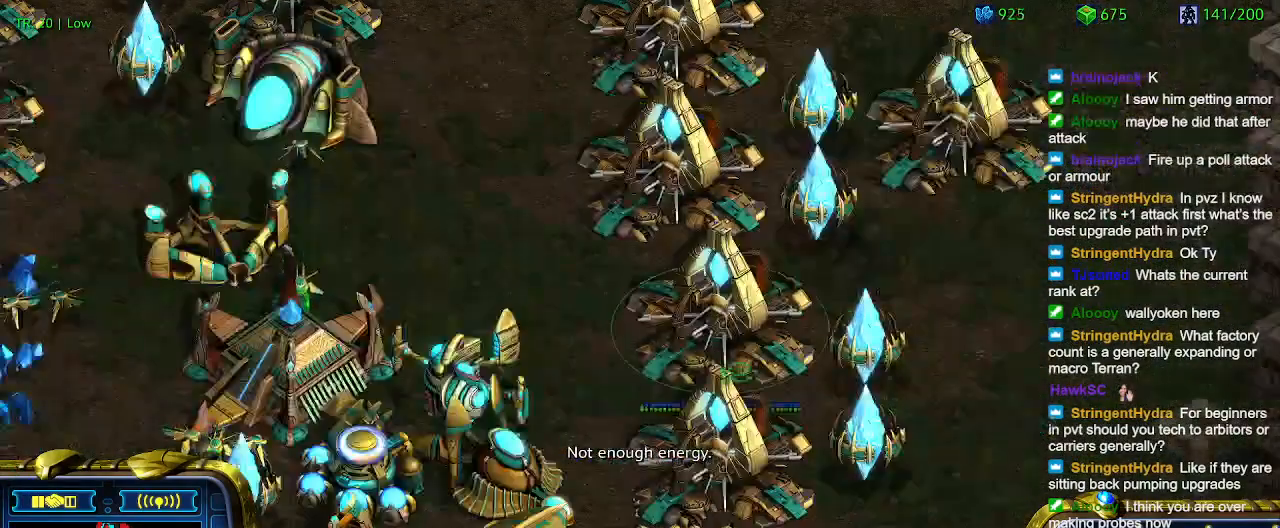
{"keys": ["q"], "events": [[67, "q", "down"], [167, "q", "up"], [233, "q", "down"], [333, "q", "up"], [433, "q", "down"]]}
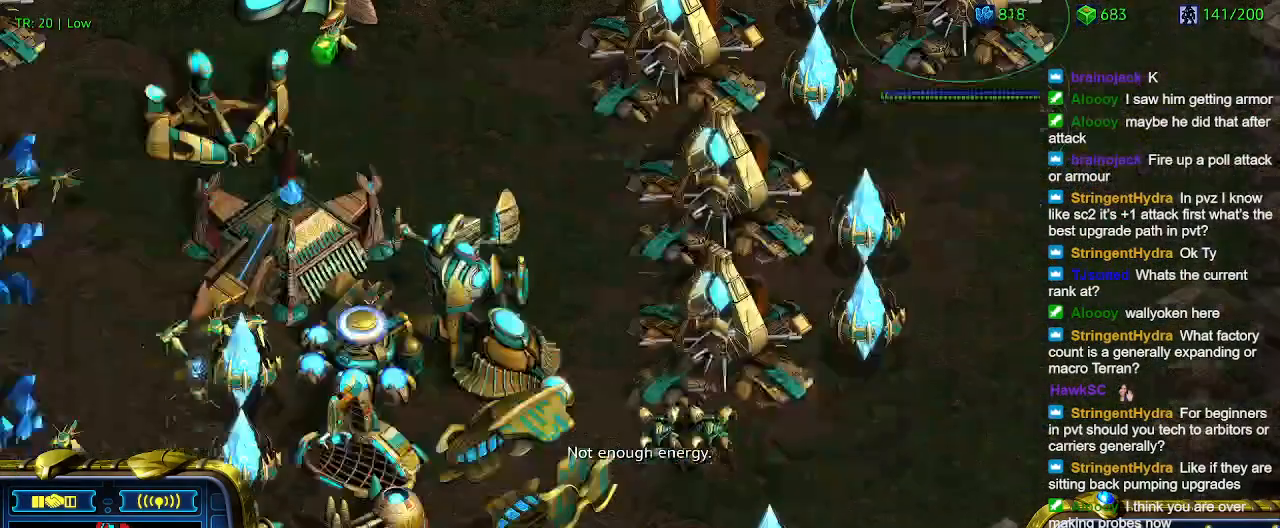
{"keys": [], "events": [[33, "q", "up"]]}
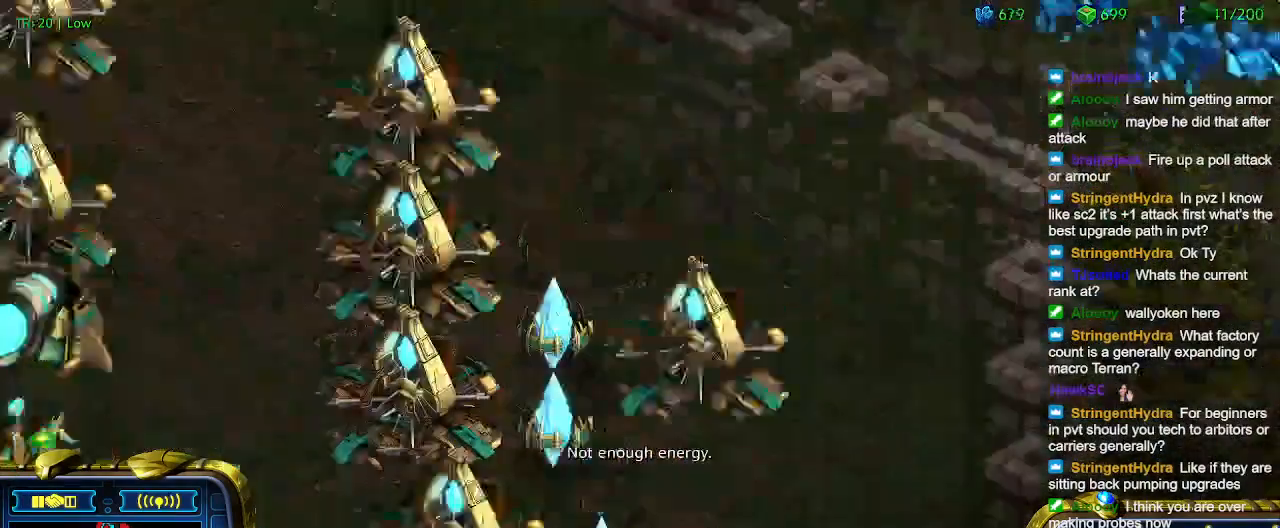
{"keys": [], "events": []}
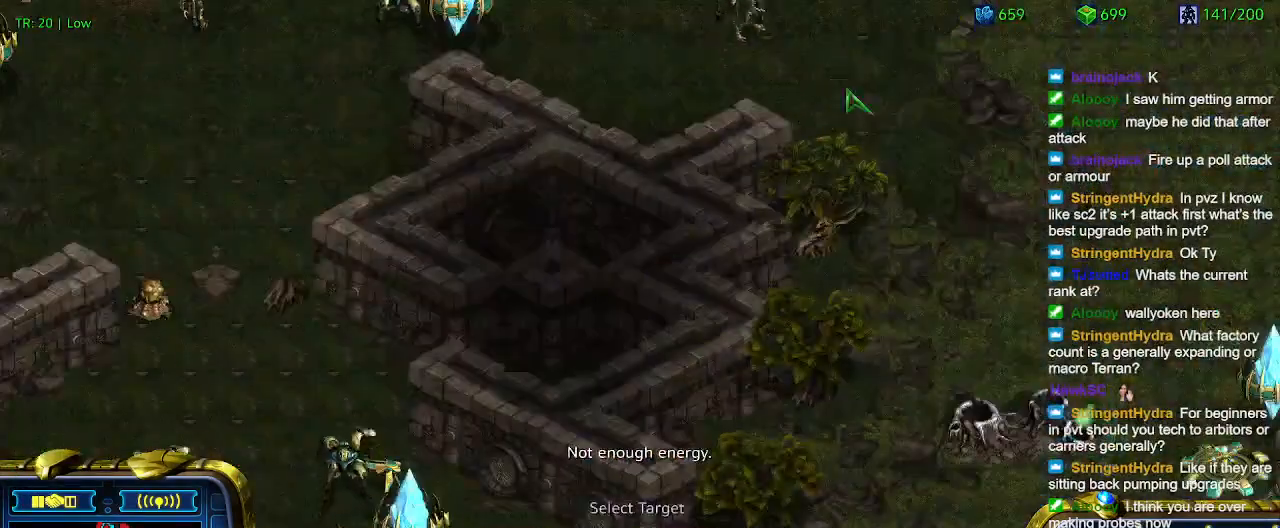
{"keys": [], "events": []}
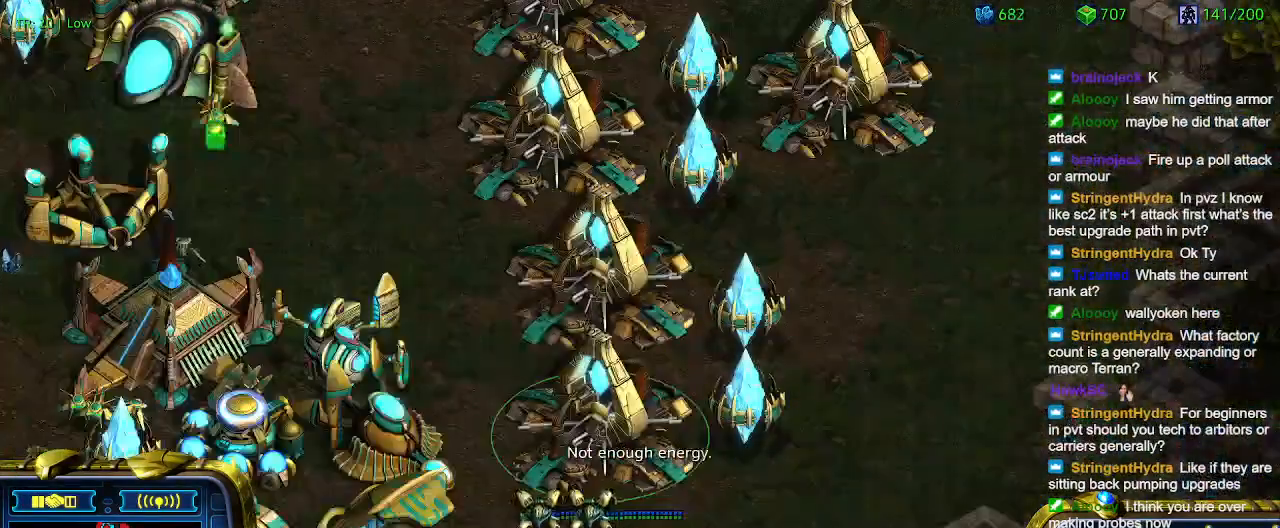
{"keys": [], "events": []}
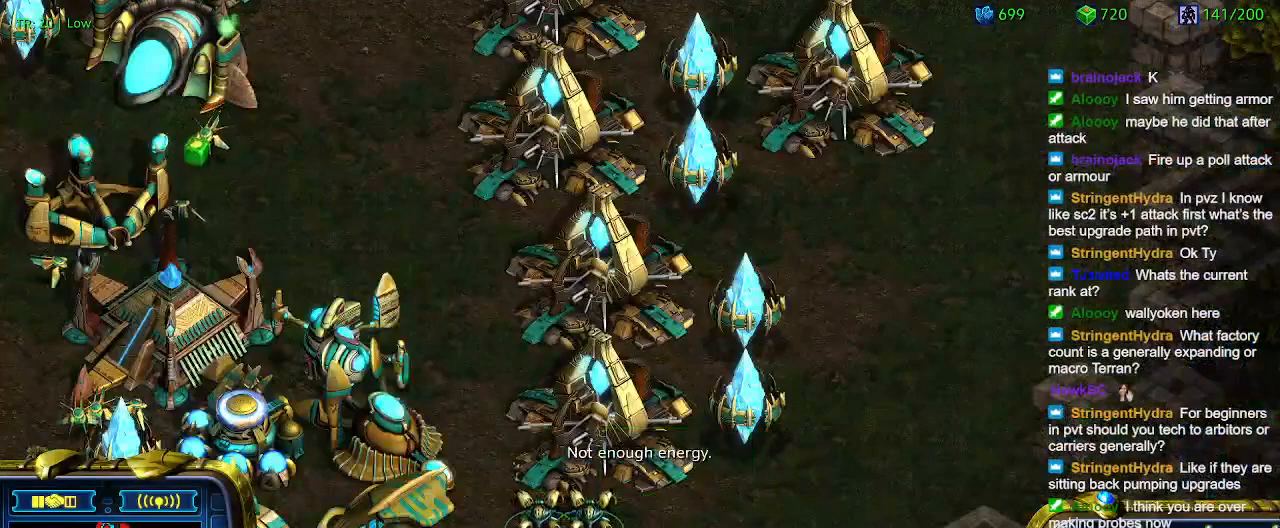
{"keys": [], "events": [[33, "a", "down"], [133, "a", "up"]]}
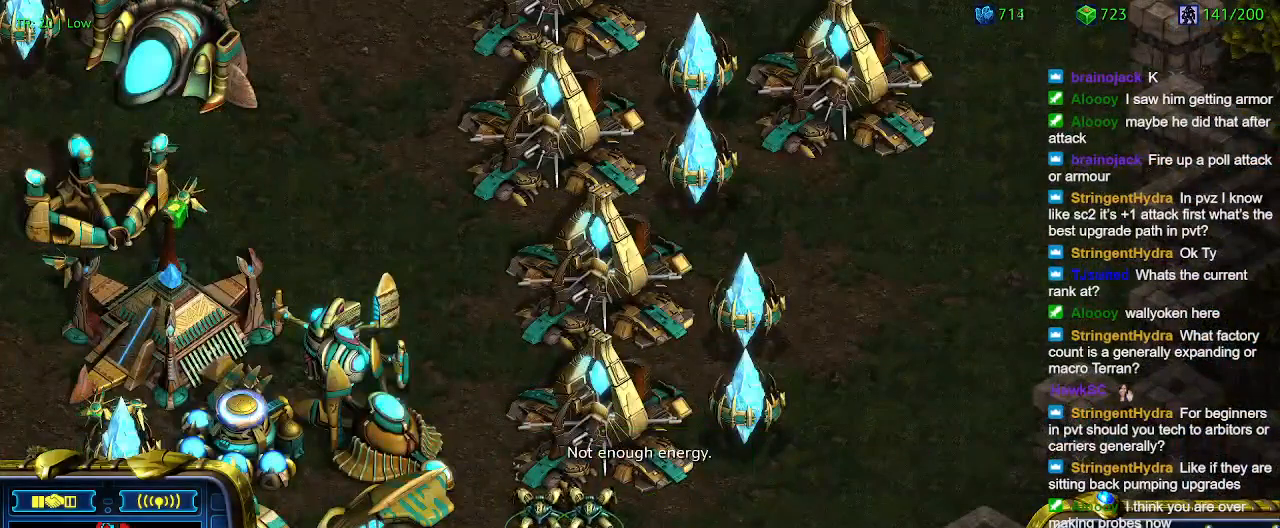
{"keys": [], "events": []}
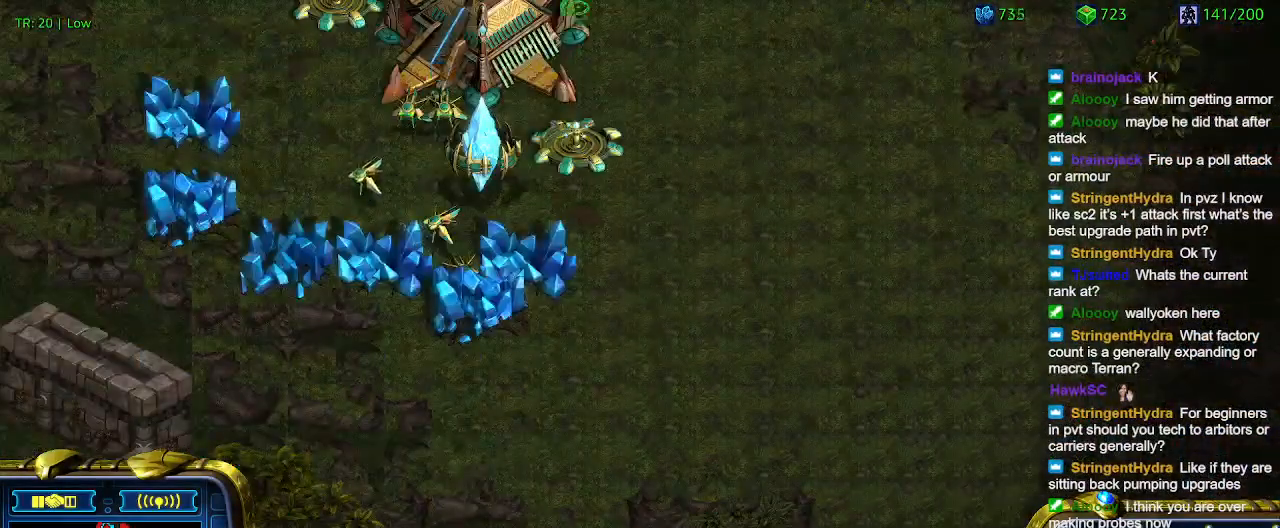
{"keys": [], "events": []}
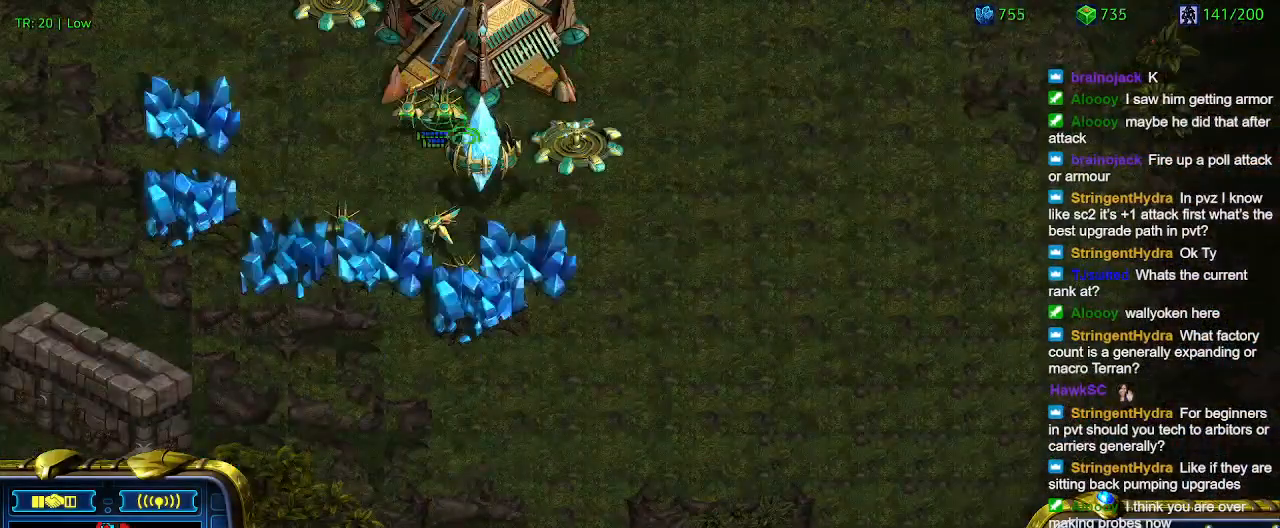
{"keys": [], "events": []}
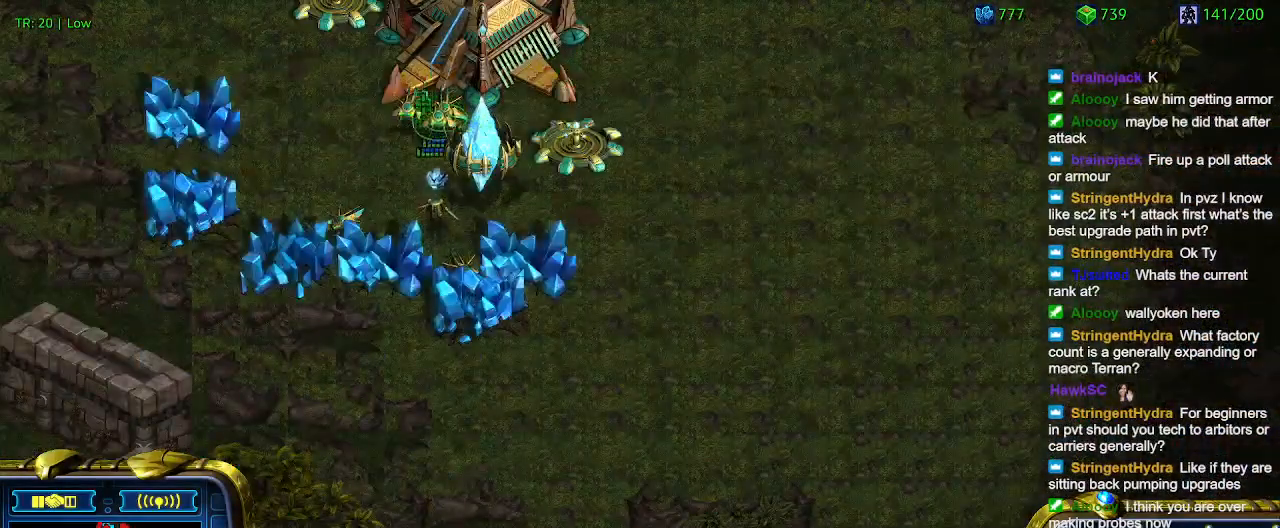
{"keys": [], "events": []}
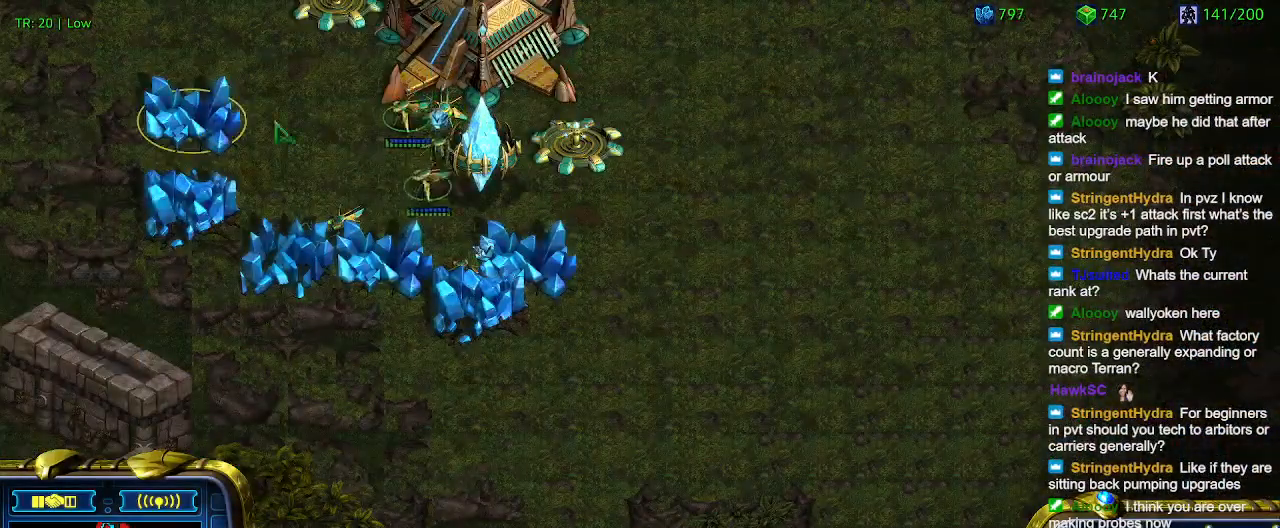
{"keys": [], "events": []}
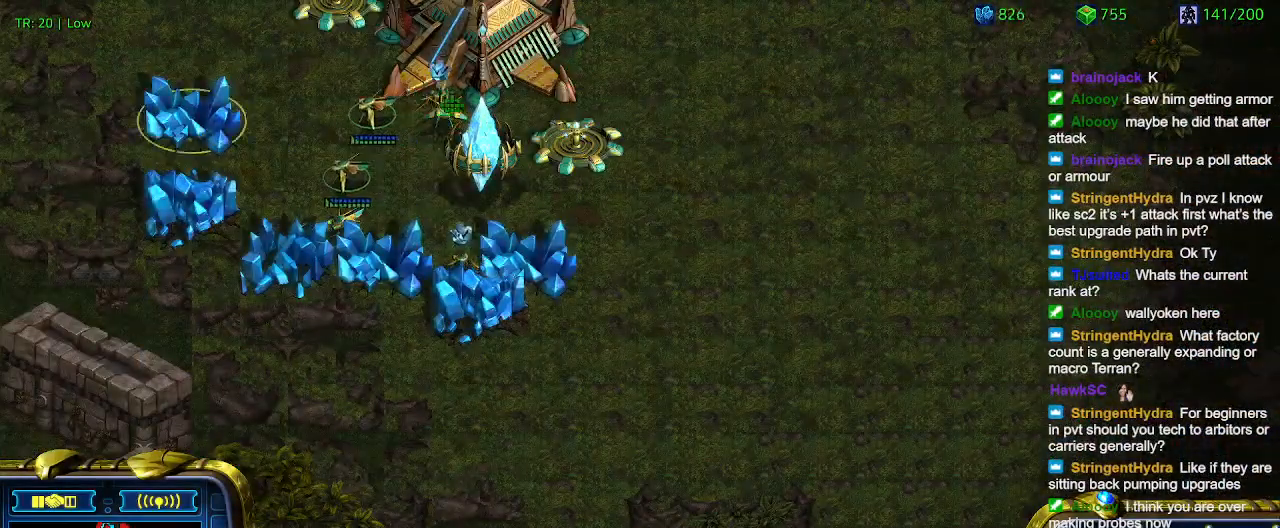
{"keys": [], "events": [[200, "q", "down"], [267, "q", "up"], [367, "s", "down"], [467, "s", "up"]]}
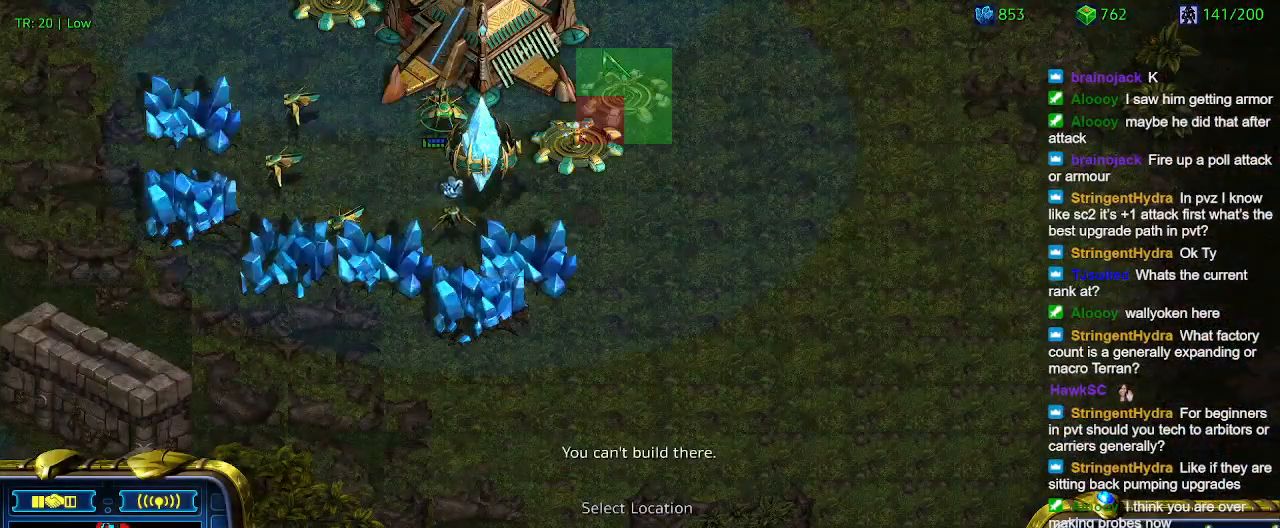
{"keys": [], "events": []}
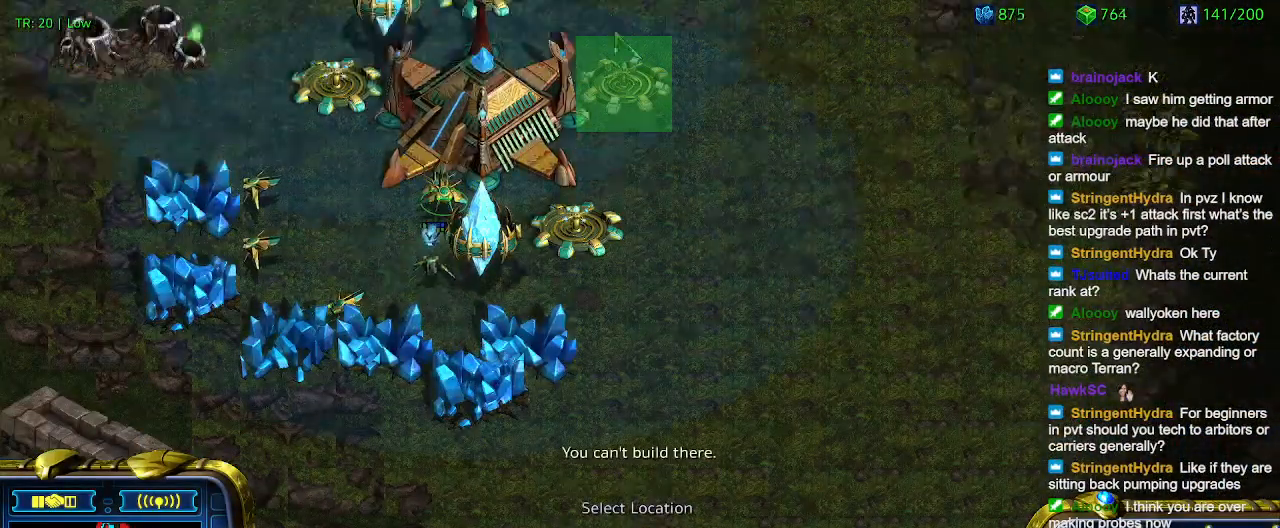
{"keys": [], "events": []}
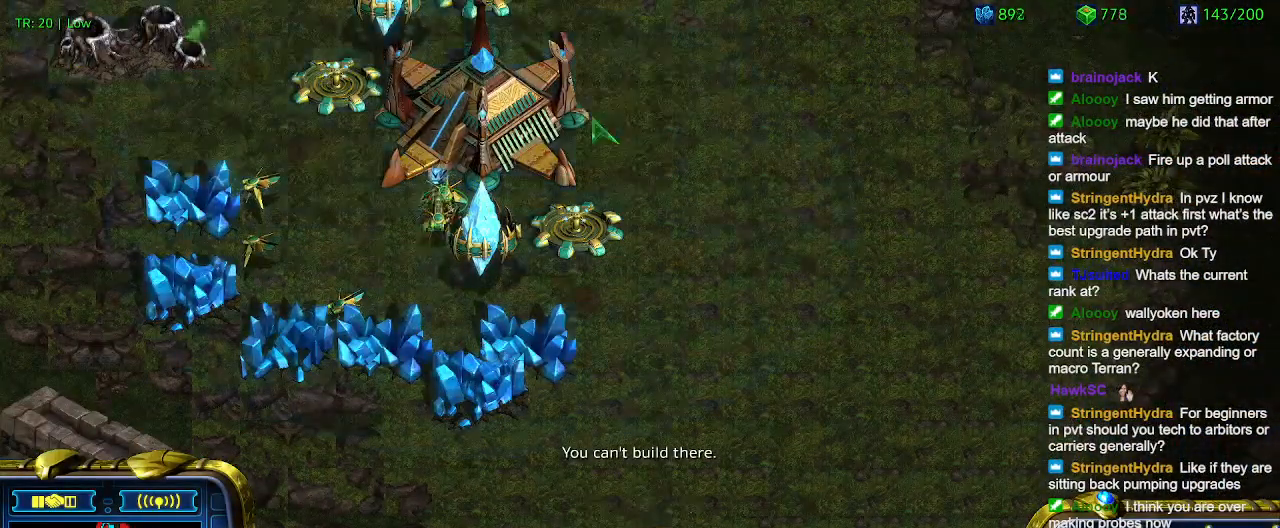
{"keys": [], "events": []}
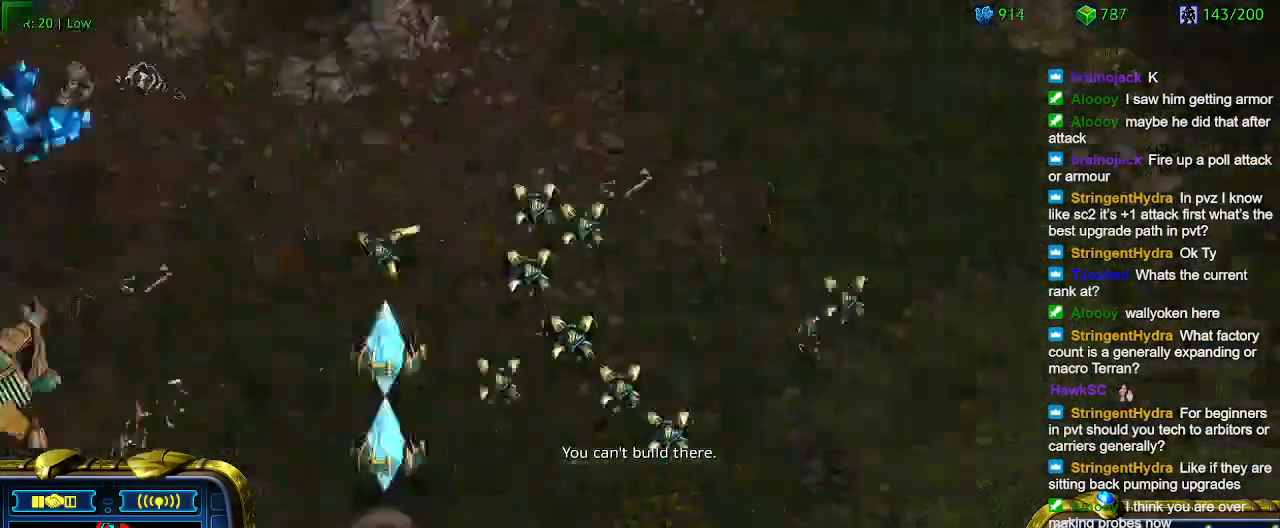
{"keys": [], "events": []}
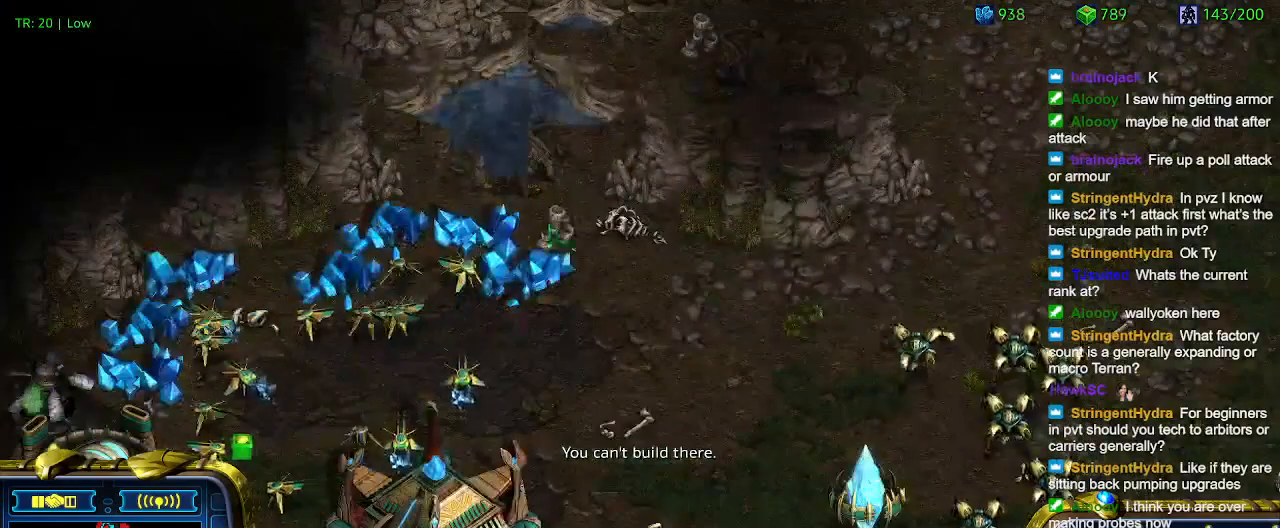
{"keys": [], "events": []}
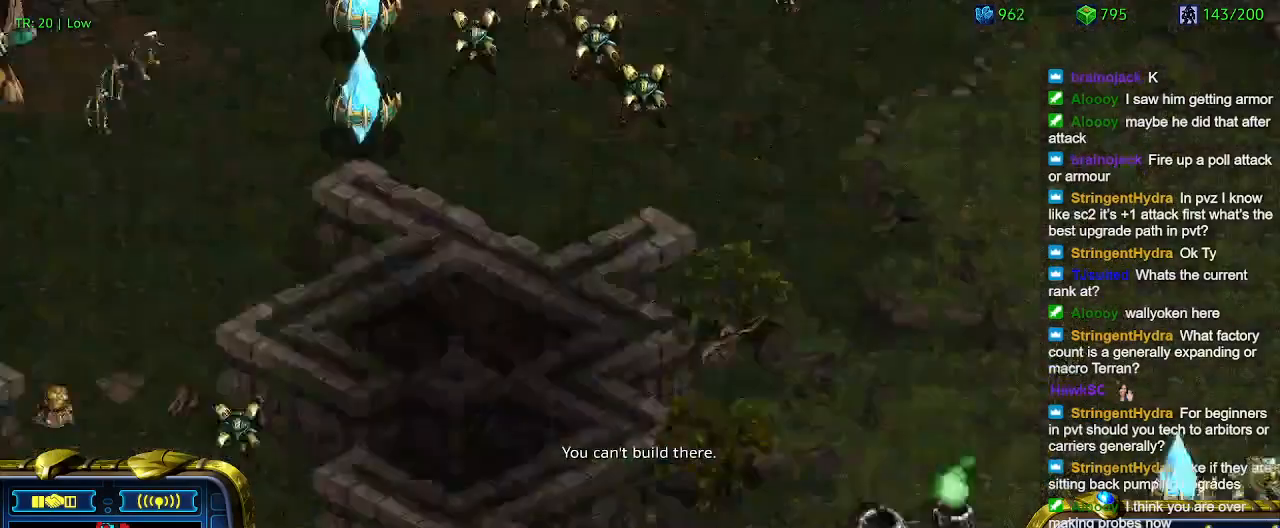
{"keys": [], "events": []}
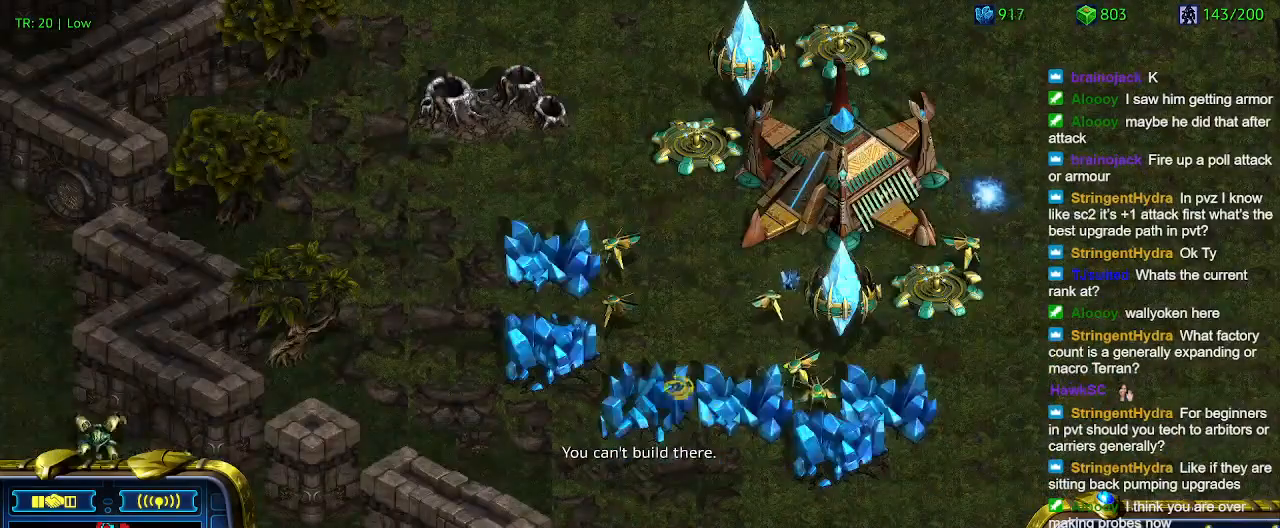
{"keys": [], "events": []}
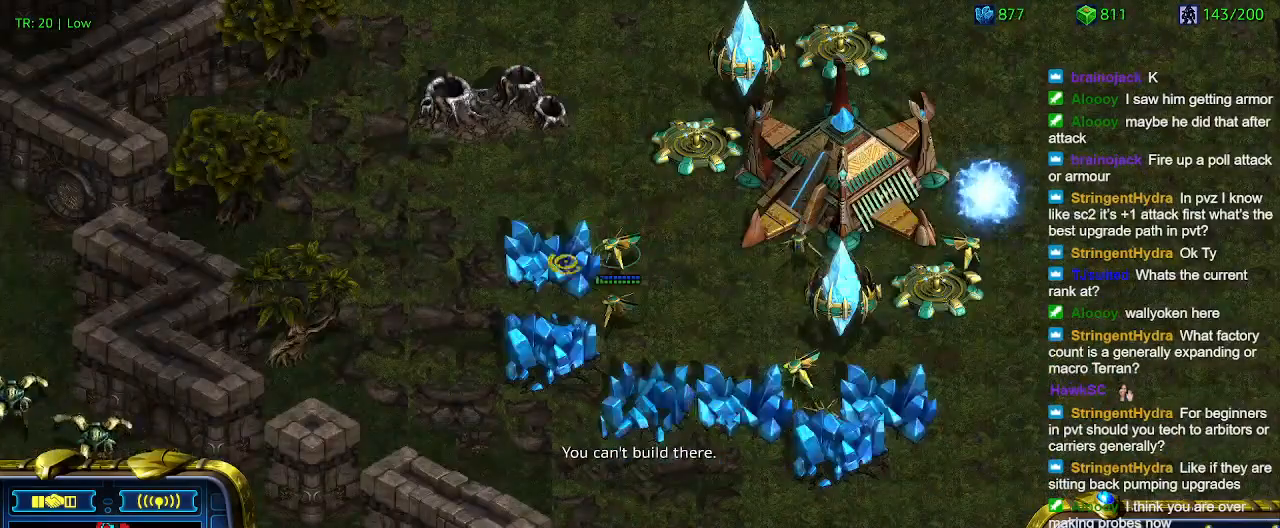
{"keys": [], "events": [[33, "q", "down"], [133, "q", "up"], [200, "e", "down"], [267, "e", "up"]]}